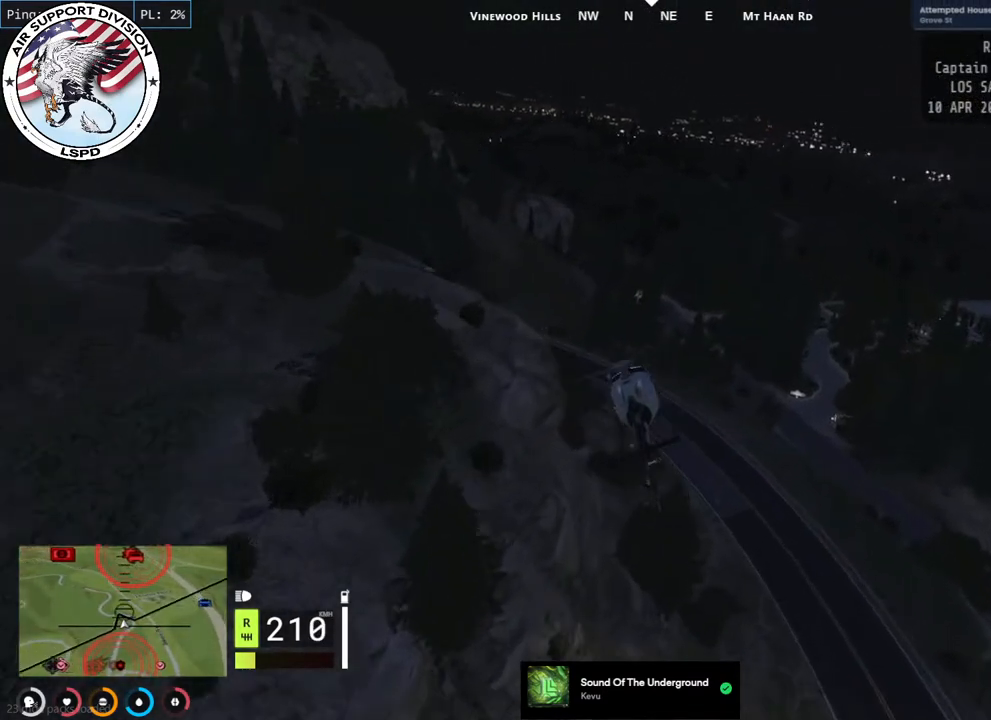
Gameplay with keyboard and mouse; each line is a JSON object with the keys and mouse buttons held at the frame after it. "events" lists presses ("down") and releases ("up") of "a", "ctrl", "d", "e", "q", "s", "shift", "space", "w", "mouse_left", "mouse_wheel", "mouse_right", "mouse_mb4" and "mouse_mb5" between this image and that frame as [ms after this image, input, new state], when the widget could be followed in between. "mouse_left", "mouse_wheel", "mouse_right", "mouse_mb4", "mouse_mb5" = the "left", "wheel", "right", "mb4", "mb5" buttons of the "mouse" list. No other keys are recorded. "wheel" means that the mouse wheel is clicked or scrolled. Mouse movement is not recorded.
{"keys": ["w"], "mouse": ["left"], "events": [[117, "a", "up"], [334, "a", "down"], [500, "a", "up"]]}
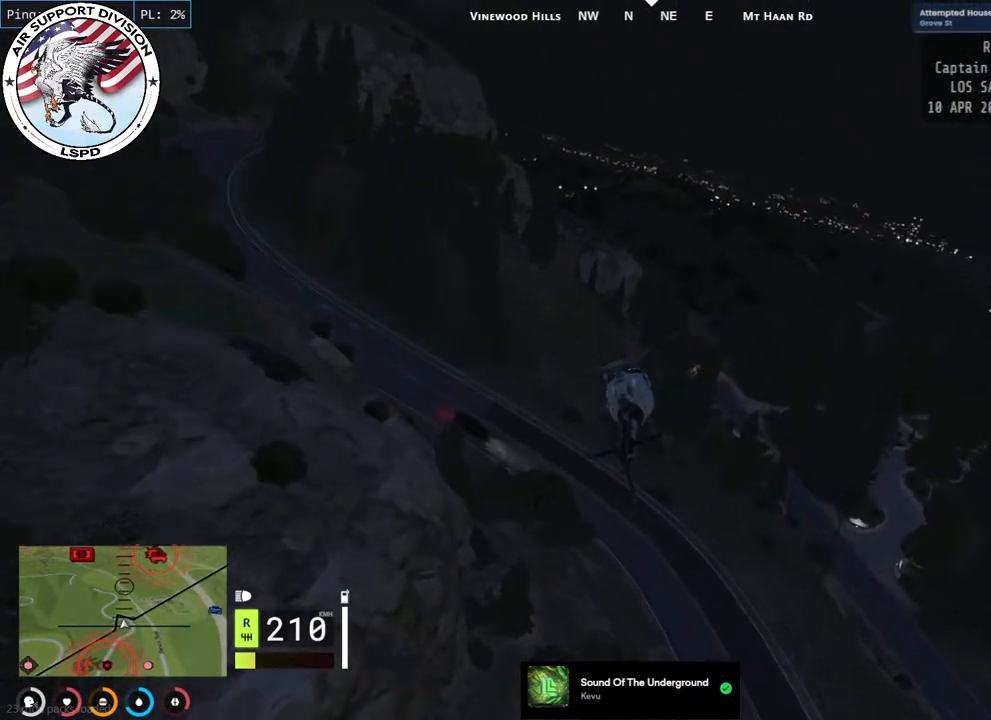
{"keys": ["w"], "mouse": ["left"], "events": [[217, "a", "down"], [384, "a", "up"]]}
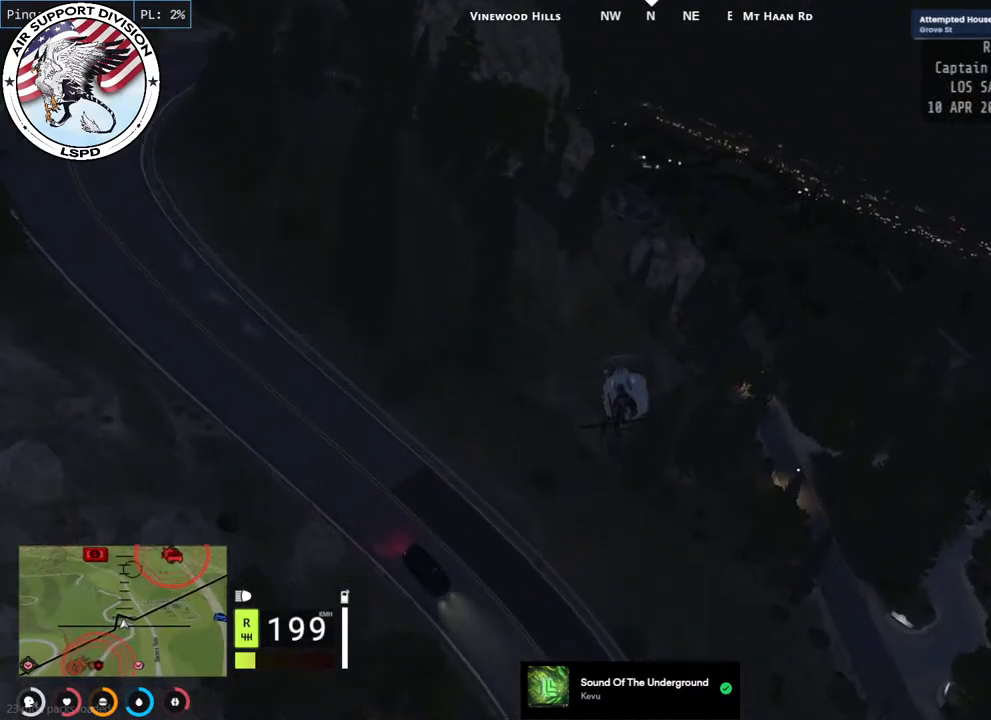
{"keys": ["w"], "mouse": ["left"], "events": [[184, "a", "down"], [317, "a", "up"]]}
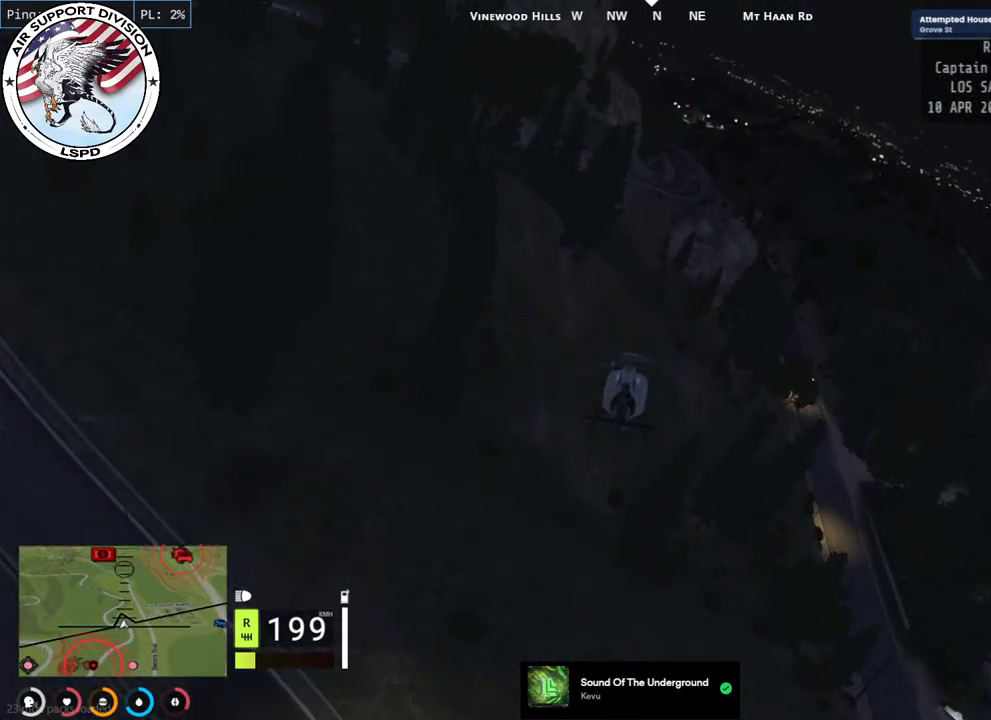
{"keys": ["w"], "mouse": ["left"], "events": [[84, "d", "down"], [167, "a", "down"], [200, "d", "up"], [350, "a", "up"]]}
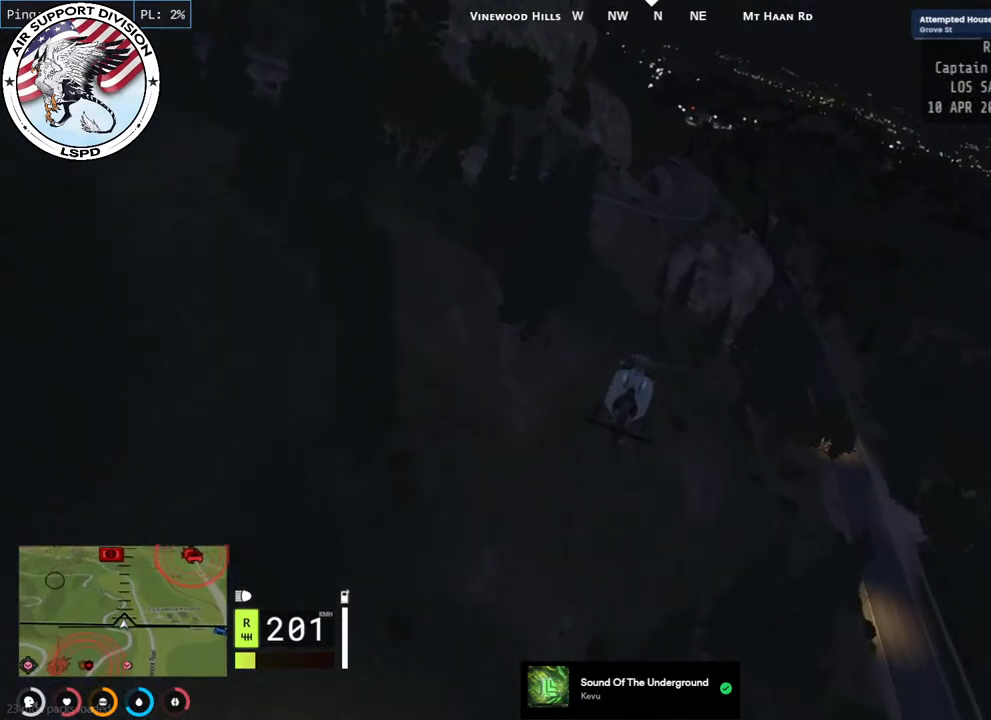
{"keys": ["a", "w"], "mouse": ["left"], "events": [[150, "a", "down"], [350, "a", "up"], [484, "a", "down"]]}
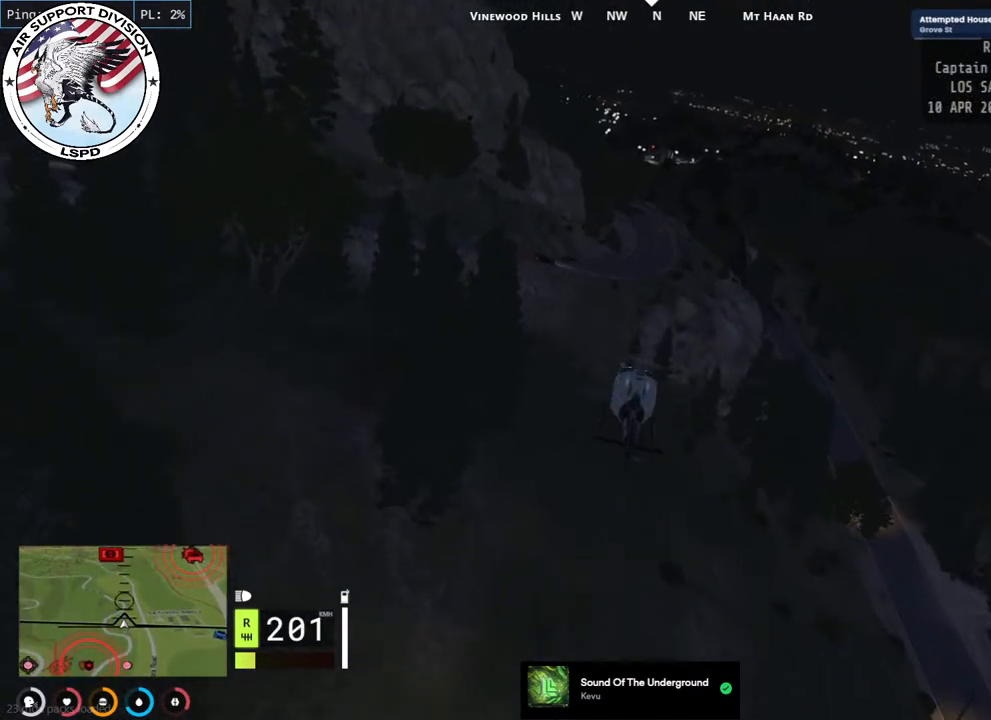
{"keys": ["w"], "mouse": ["left"], "events": [[117, "a", "up"], [300, "a", "down"], [434, "a", "up"]]}
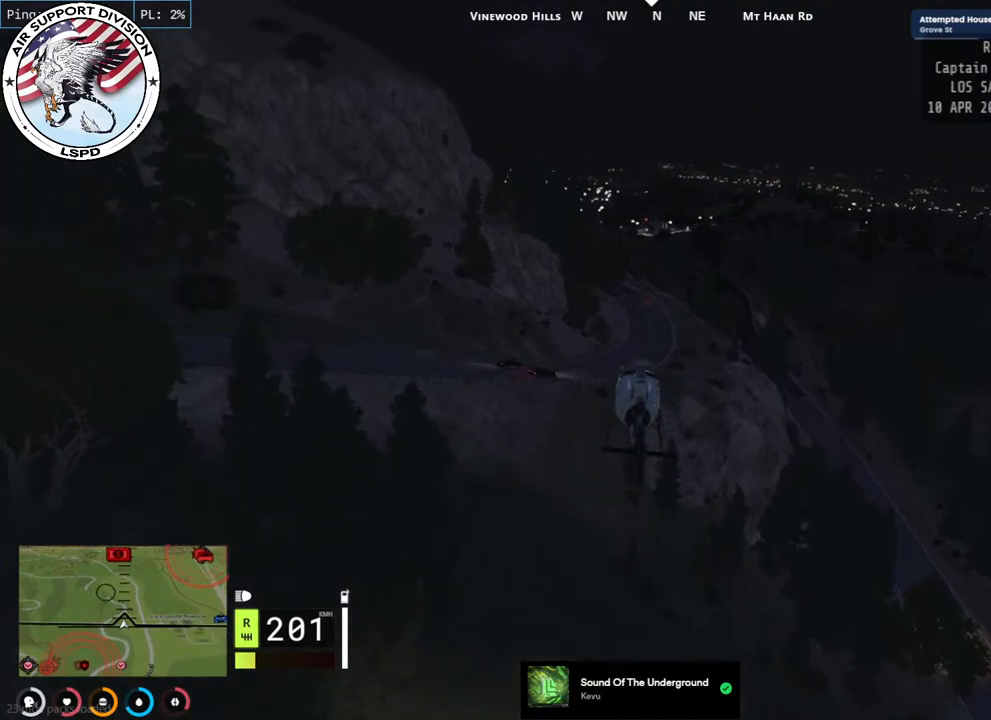
{"keys": ["w"], "mouse": ["left"], "events": []}
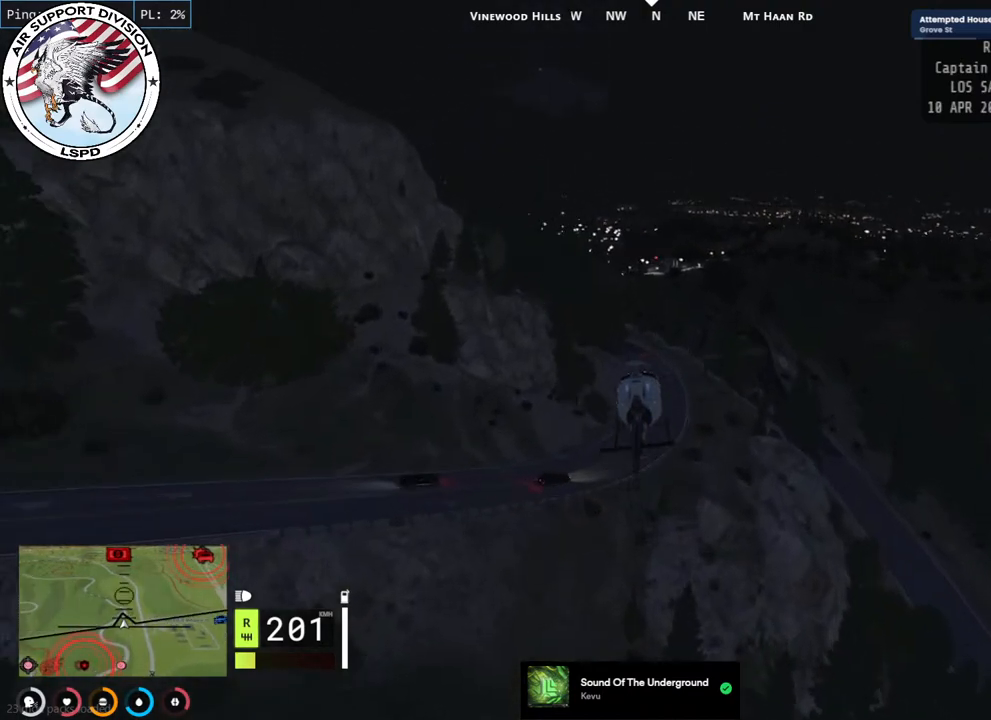
{"keys": ["w"], "mouse": ["left"], "events": []}
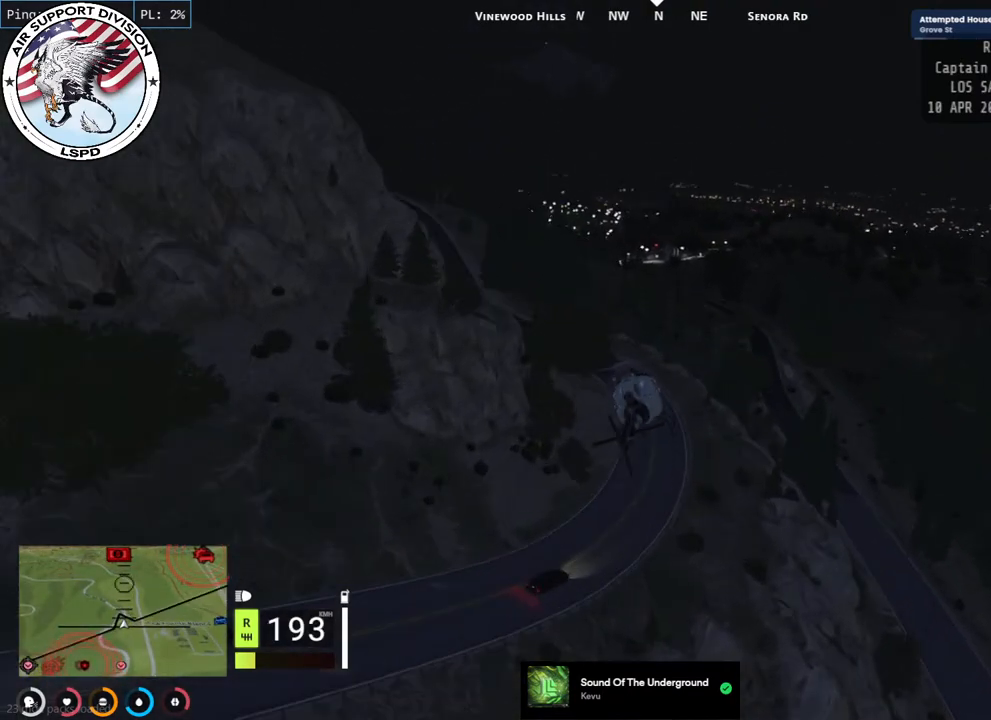
{"keys": ["w"], "mouse": ["left"], "events": [[50, "a", "down"], [150, "a", "up"]]}
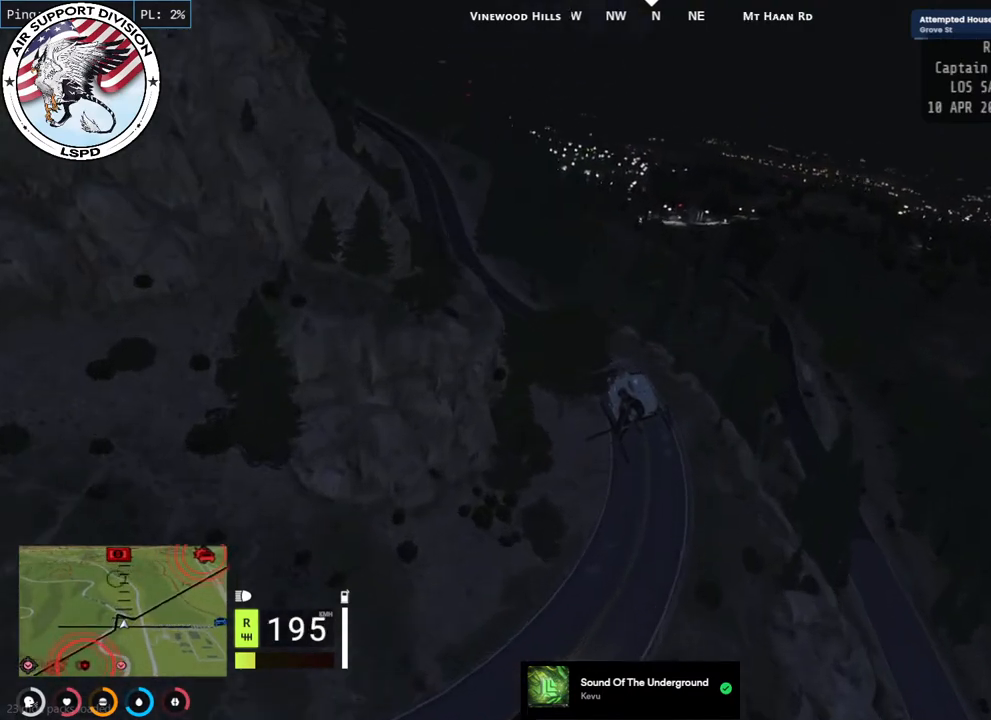
{"keys": ["w"], "mouse": ["left"], "events": [[217, "d", "down"], [484, "d", "up"]]}
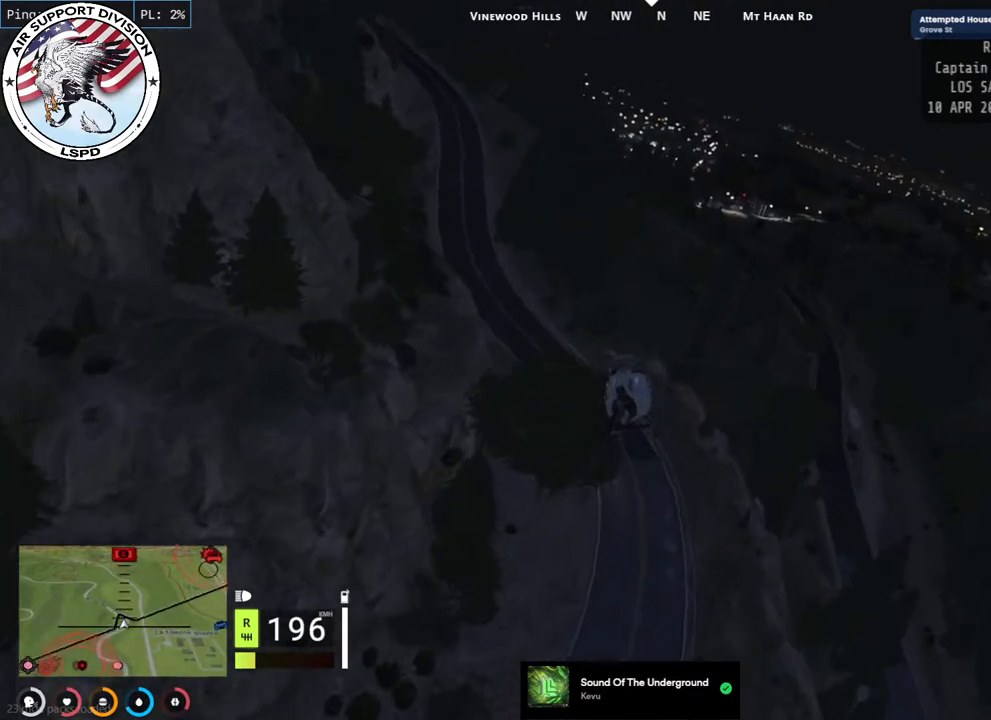
{"keys": ["w"], "mouse": ["left"], "events": [[234, "d", "down"], [367, "d", "up"]]}
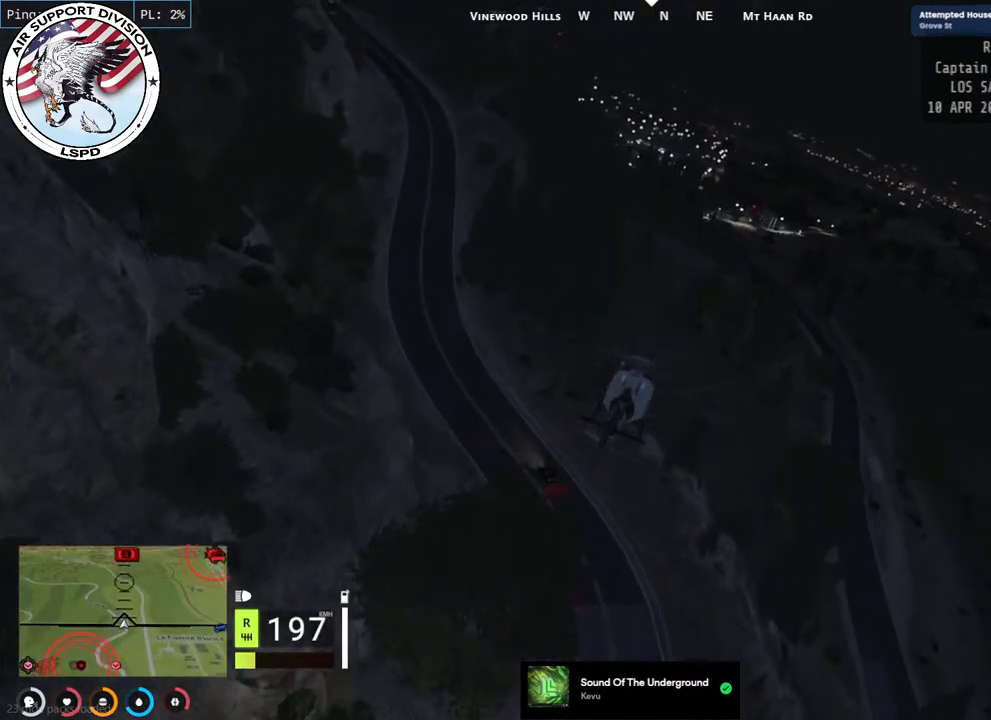
{"keys": ["d", "w"], "mouse": ["left"], "events": [[117, "d", "down"], [267, "d", "up"], [500, "d", "down"]]}
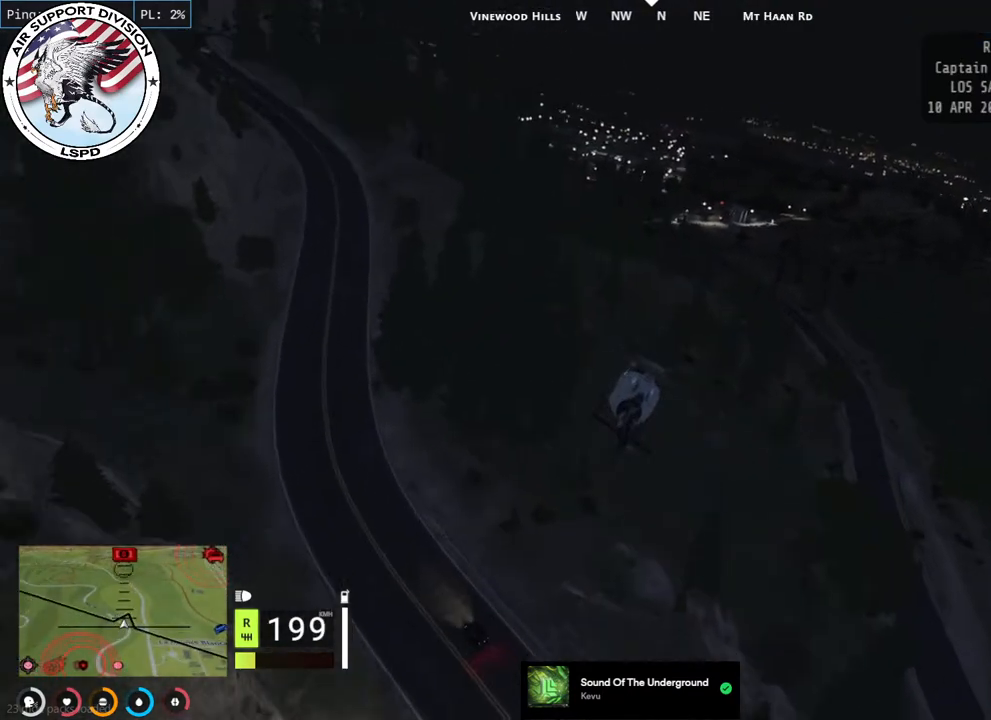
{"keys": ["w"], "mouse": [], "events": [[117, "d", "up"], [417, "mouse_left", "up"]]}
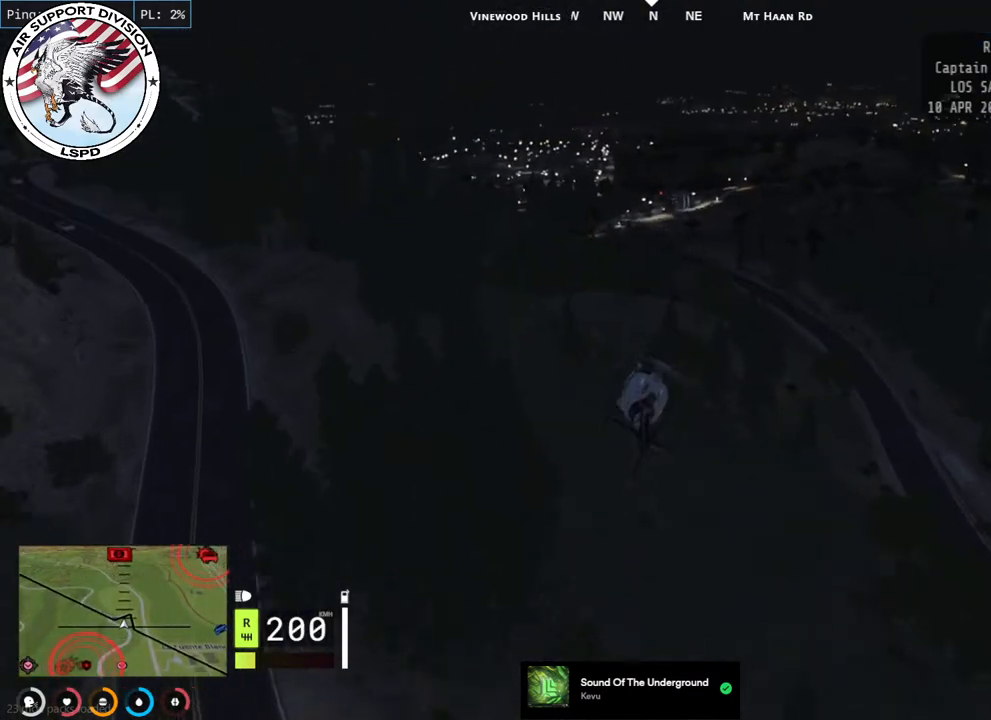
{"keys": ["w"], "mouse": ["left"], "events": [[34, "mouse_left", "down"]]}
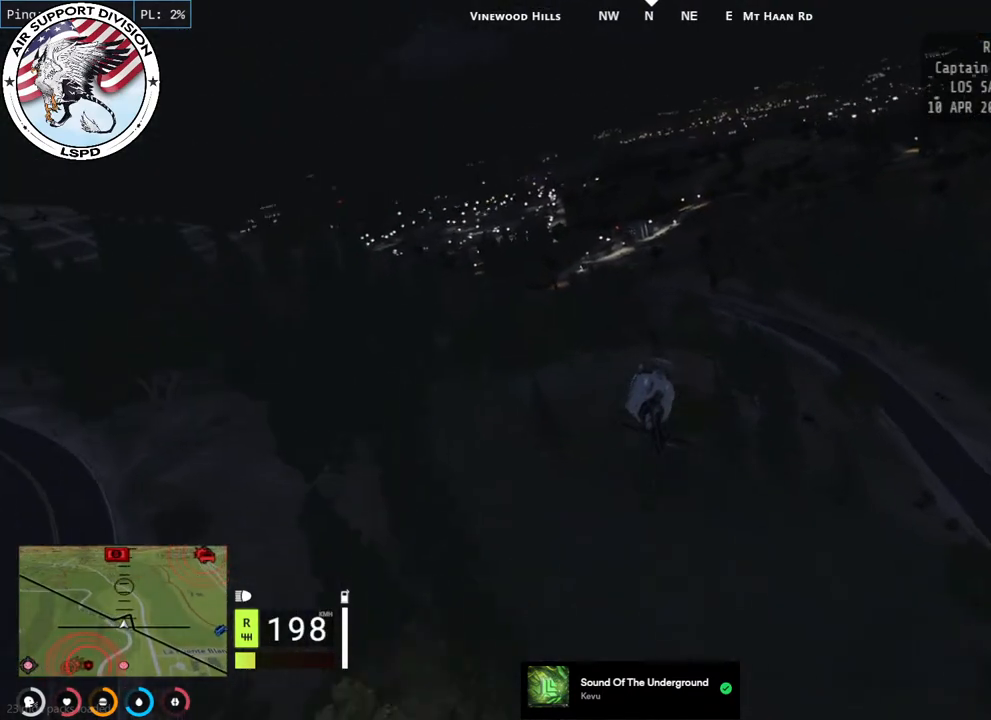
{"keys": ["w"], "mouse": ["left"], "events": []}
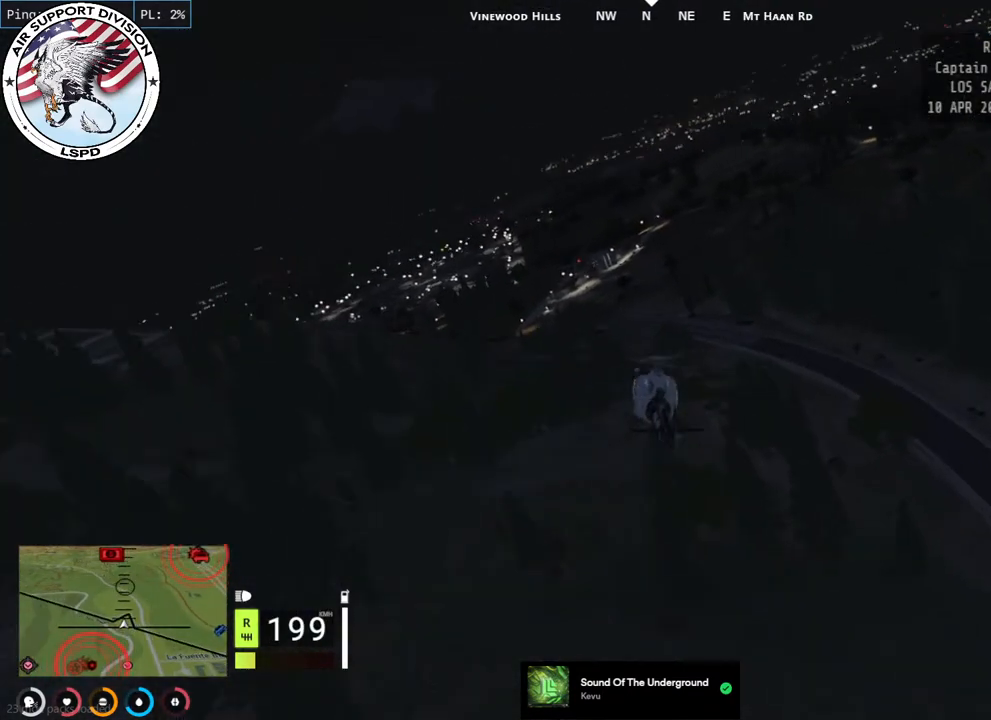
{"keys": ["w"], "mouse": ["left"], "events": []}
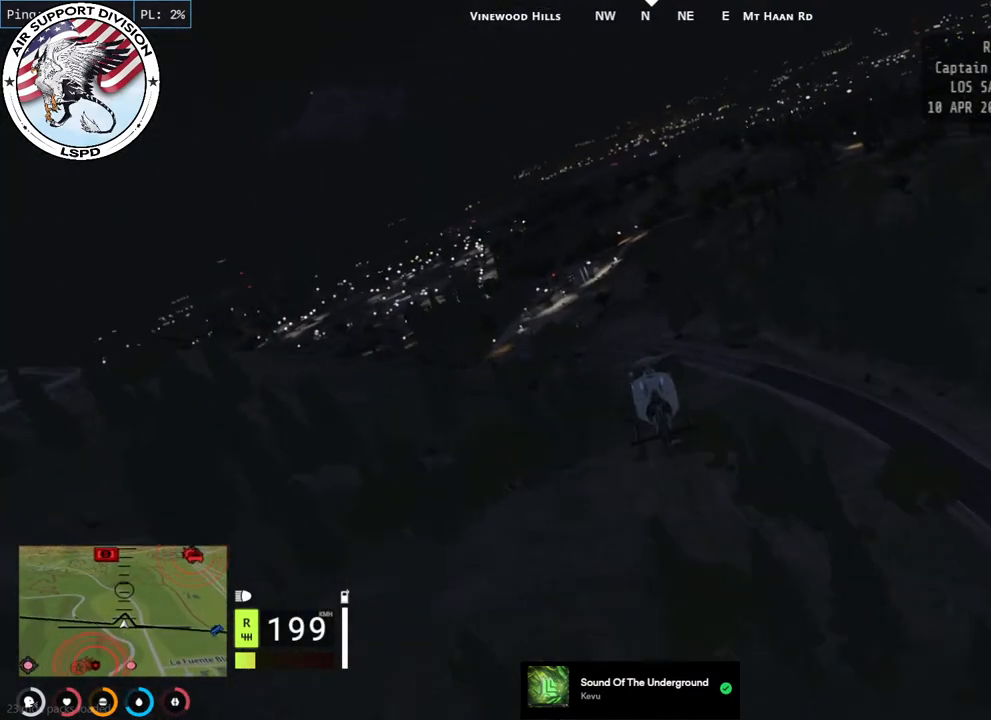
{"keys": ["w"], "mouse": ["left"], "events": []}
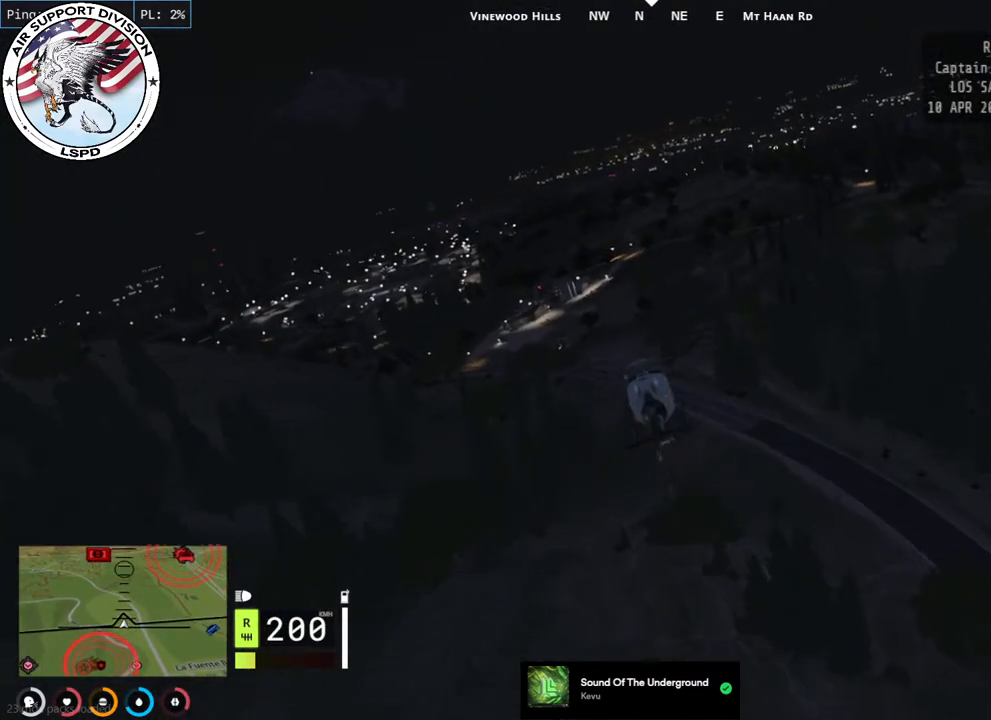
{"keys": ["w"], "mouse": ["left"], "events": []}
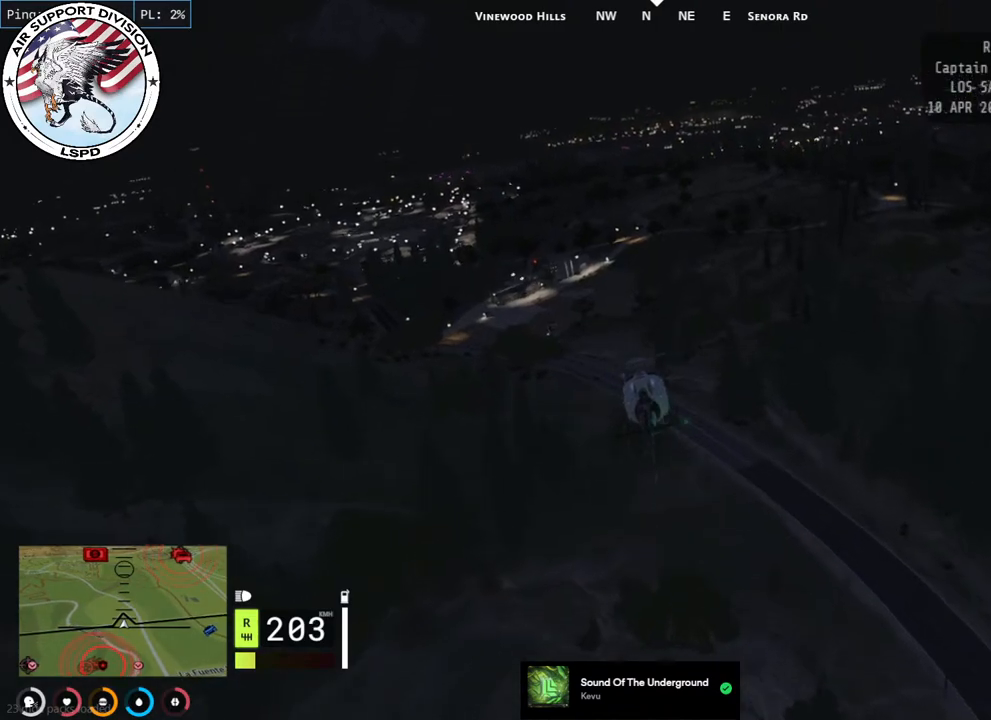
{"keys": ["w"], "mouse": ["left"], "events": []}
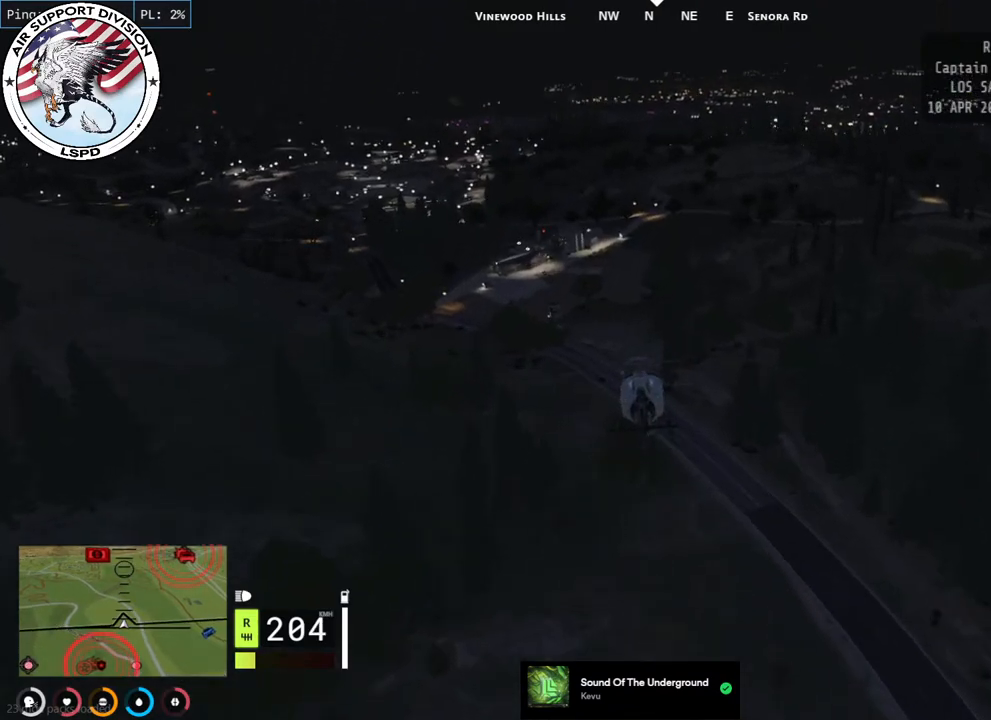
{"keys": ["w"], "mouse": ["left"], "events": []}
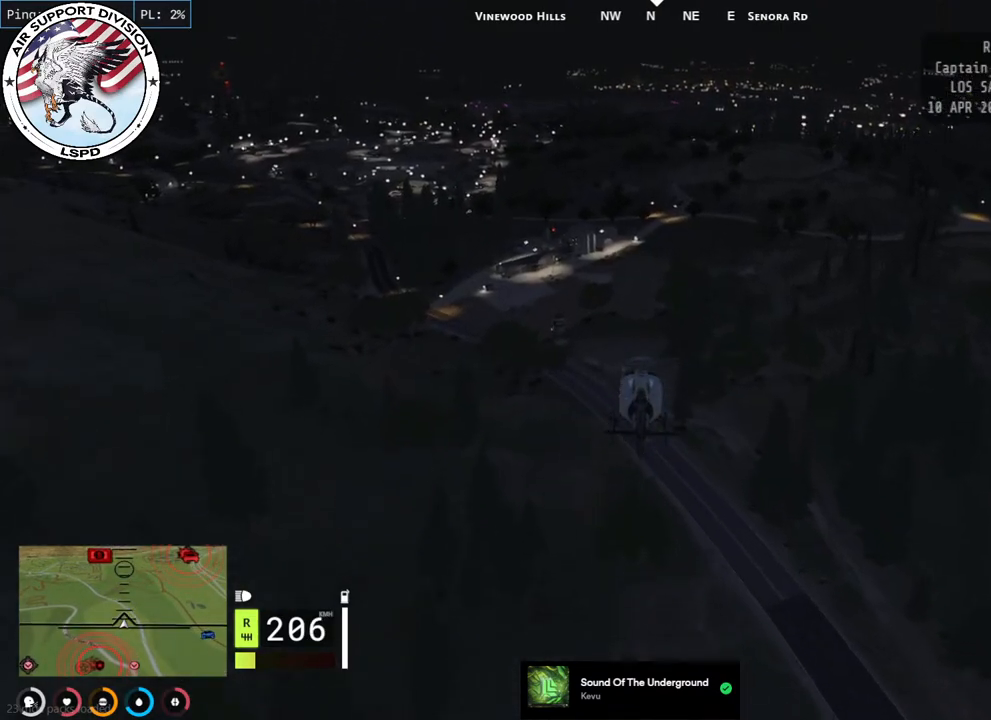
{"keys": ["w"], "mouse": ["left"], "events": []}
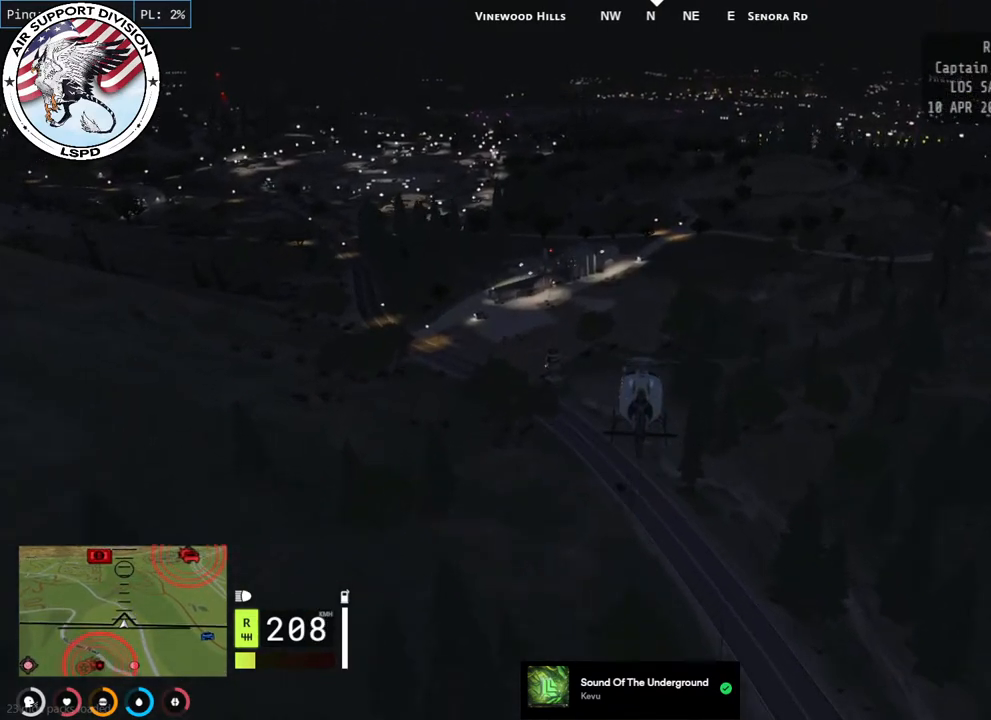
{"keys": ["w"], "mouse": ["left"], "events": []}
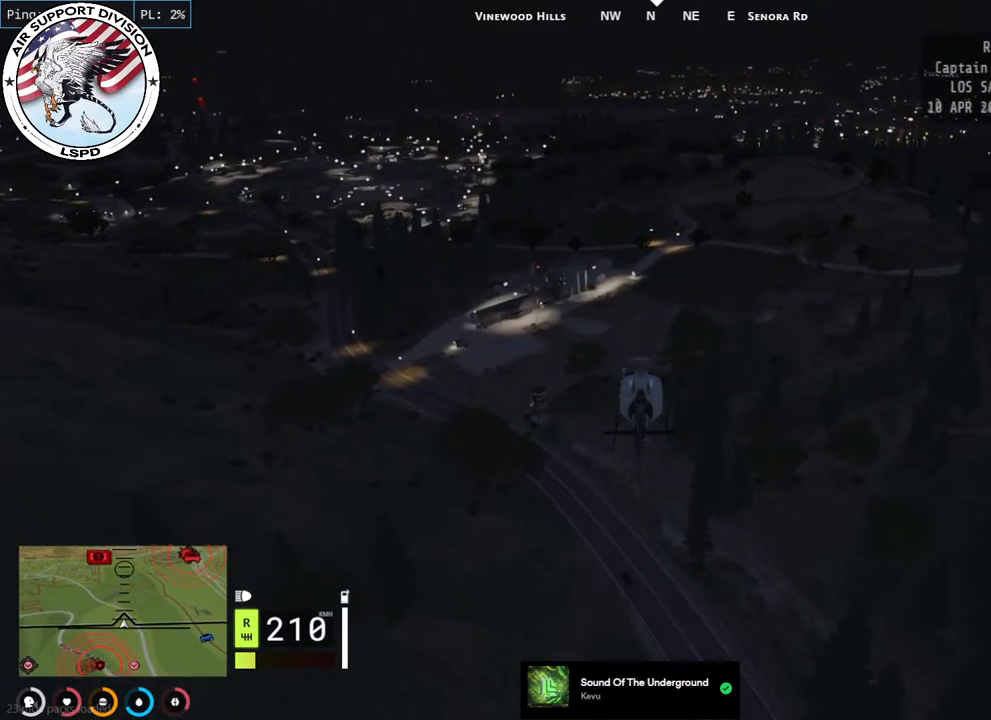
{"keys": ["w"], "mouse": ["left"], "events": []}
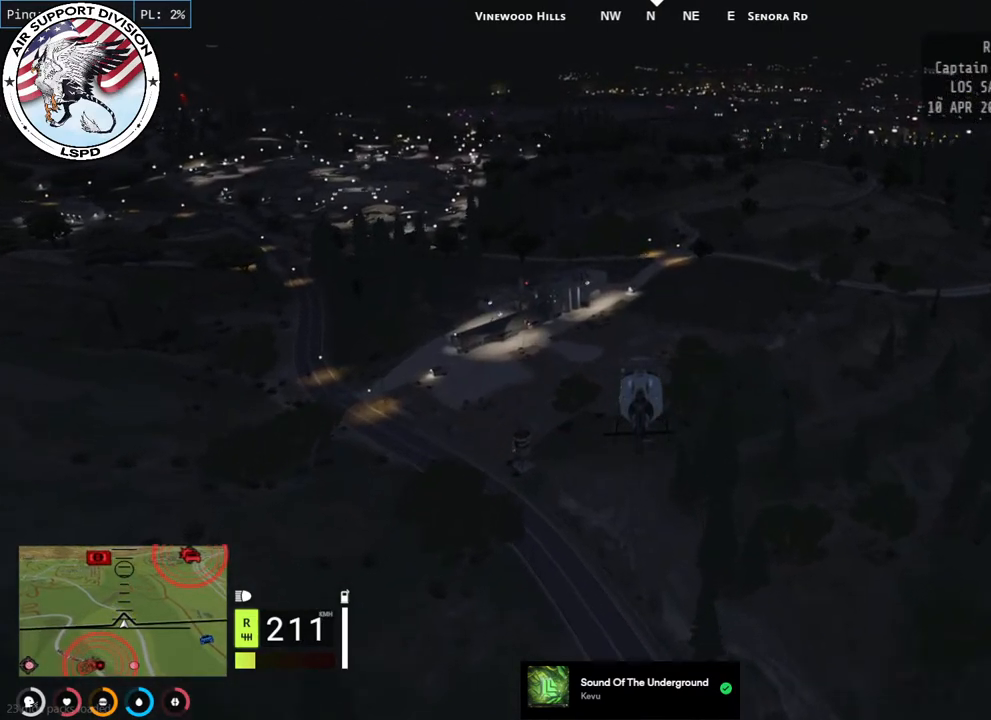
{"keys": ["w"], "mouse": ["left"], "events": []}
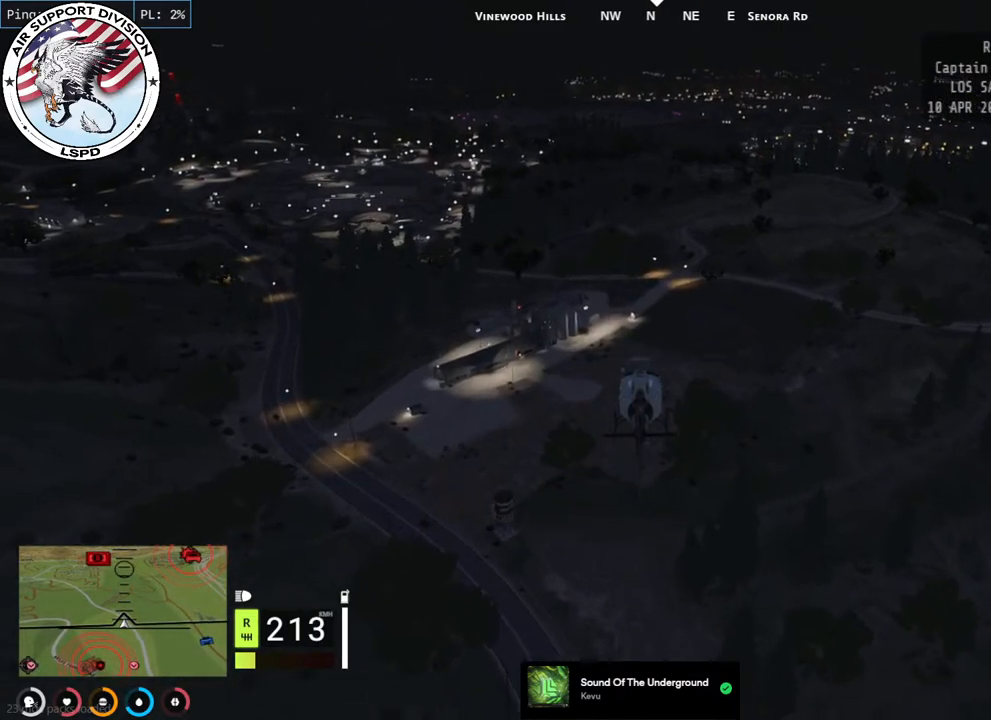
{"keys": ["w"], "mouse": ["left"], "events": []}
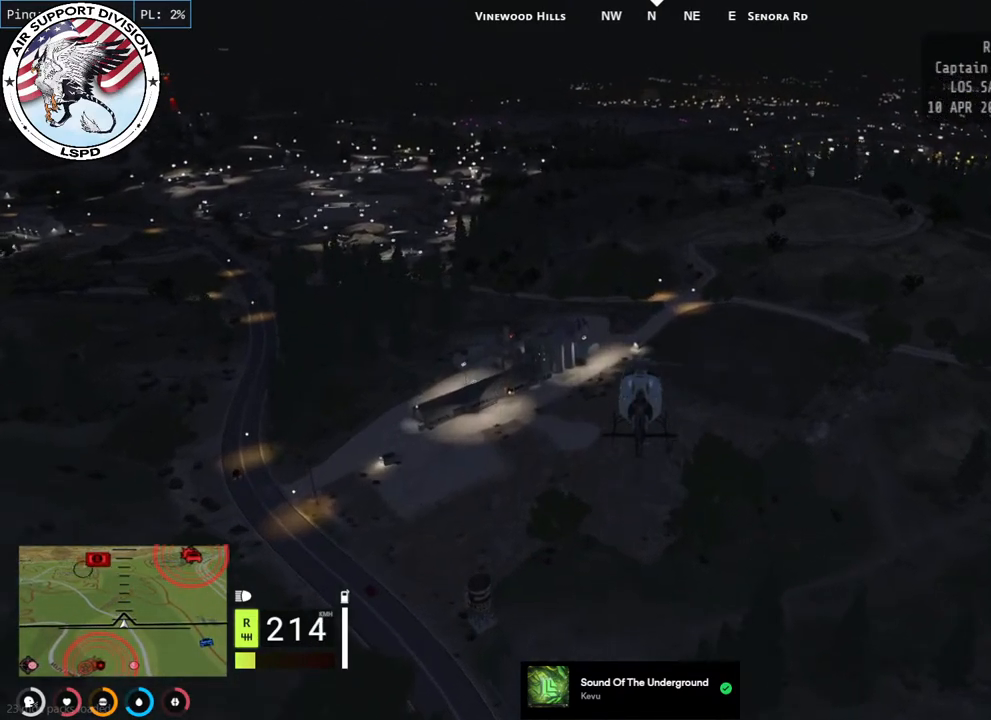
{"keys": ["w"], "mouse": ["left"], "events": []}
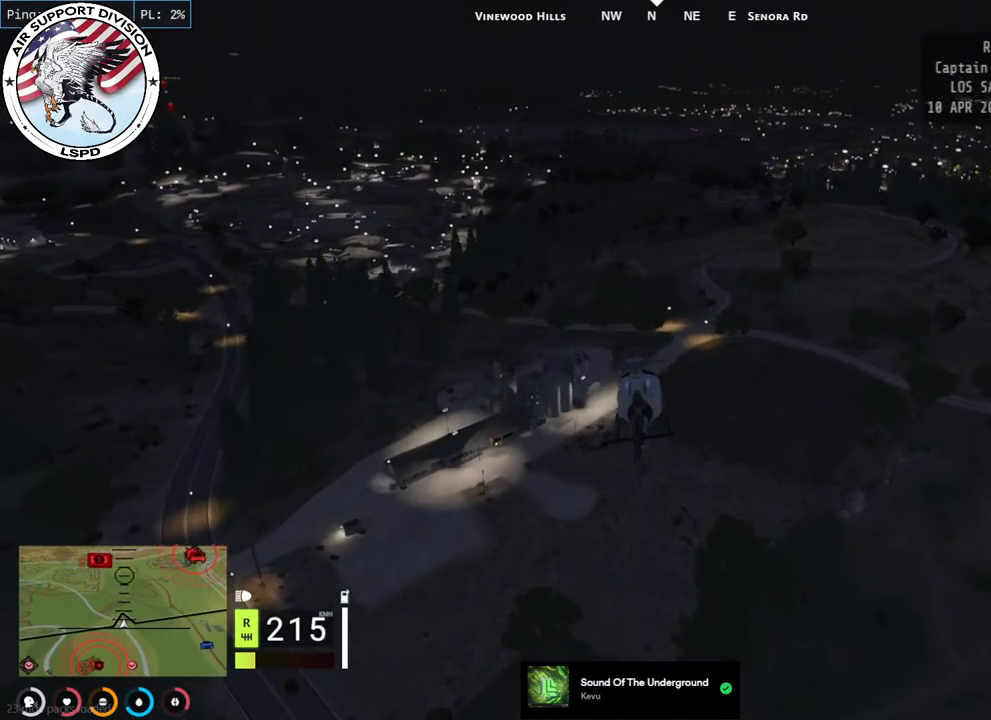
{"keys": [], "mouse": ["left"], "events": [[417, "w", "up"]]}
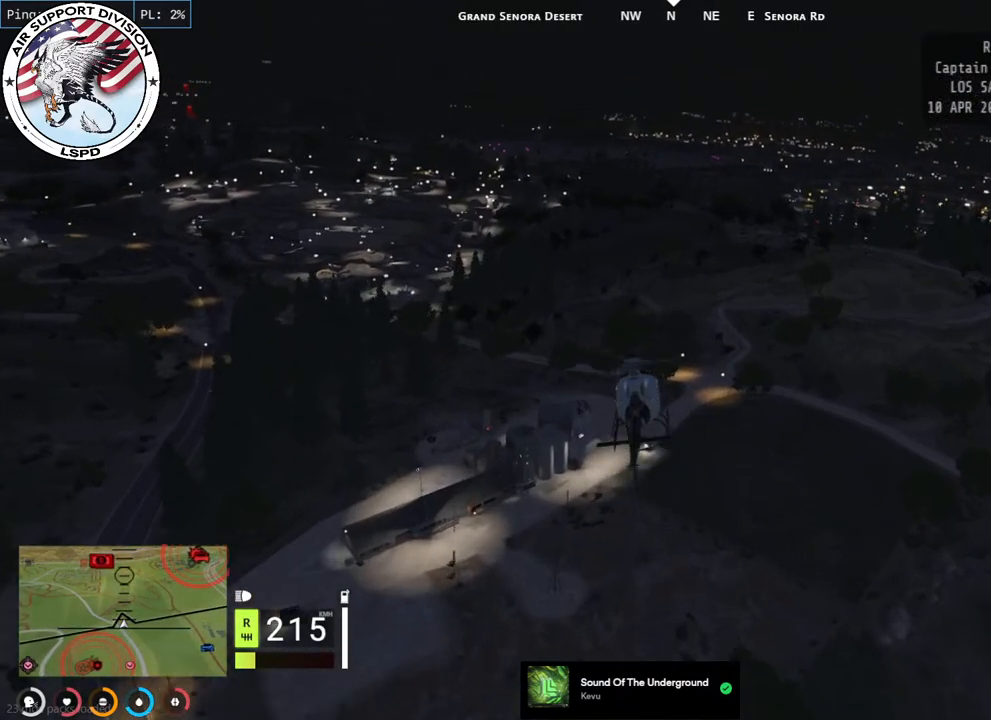
{"keys": [], "mouse": ["left"], "events": []}
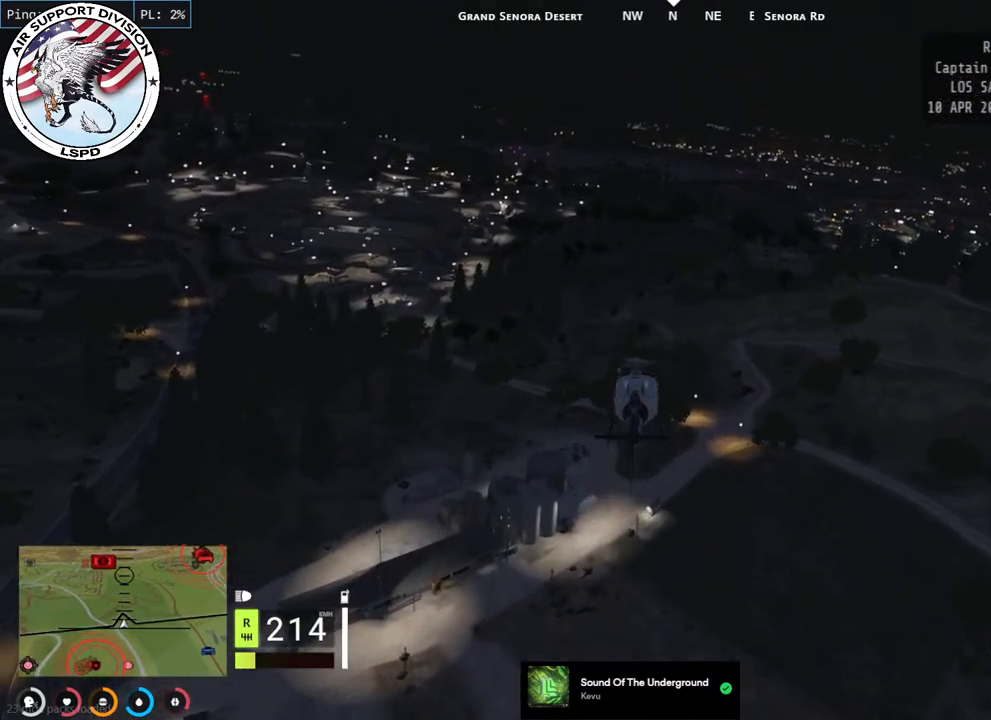
{"keys": [], "mouse": ["left"], "events": []}
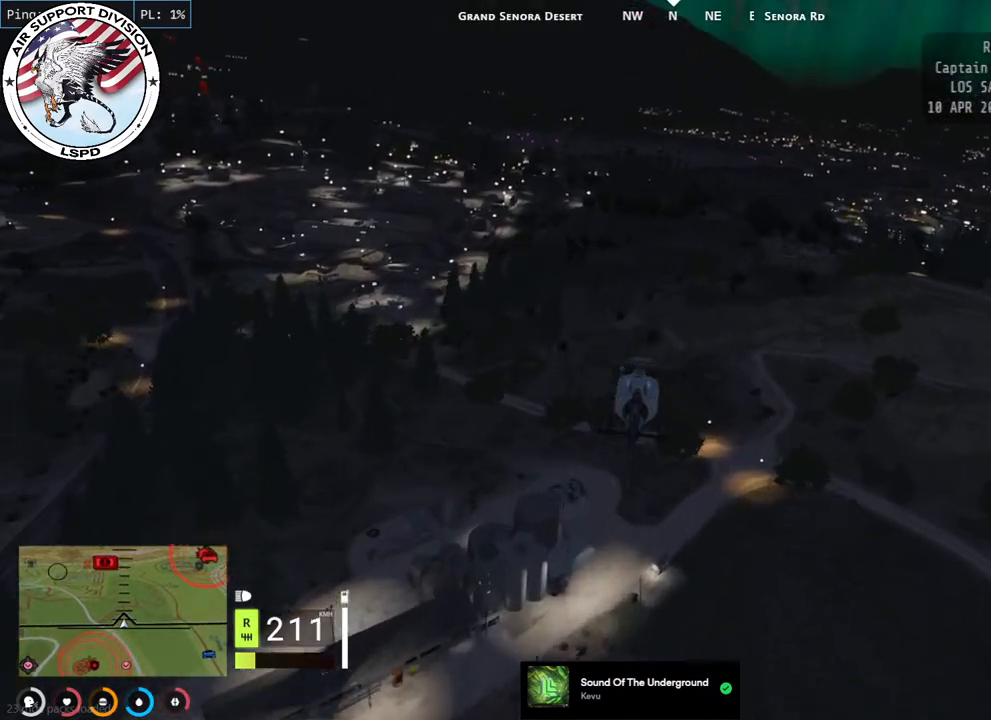
{"keys": [], "mouse": ["left"], "events": []}